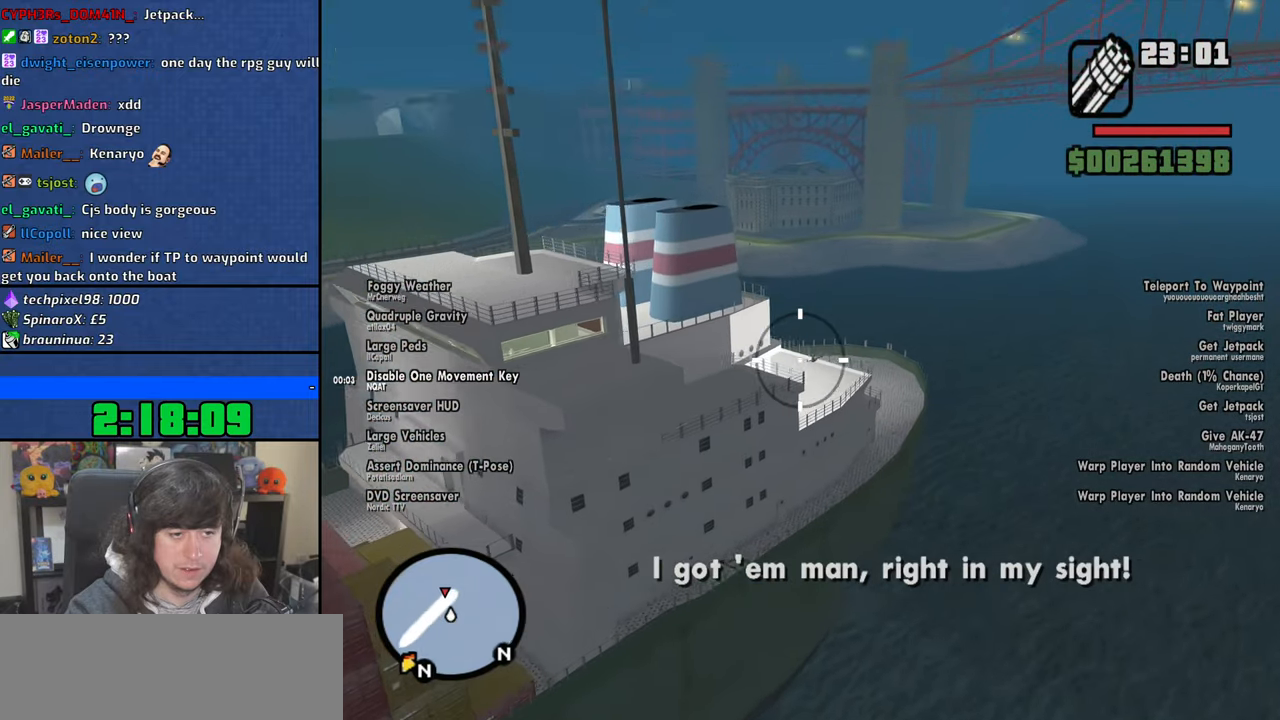
Gameplay with keyboard and mouse; each line is a JSON object with the keys and mouse buttons held at the frame after it. "events" lists presses ("down") and releases ("up") of "1", "2", "3", "4", "5", "6", "8", "a", "alt", "b", "c", "ctrl", "d", "down", "e", "escape", "f", "f1", "f2", "f3", "g", "h", "left", "n", "num2", "q", "r", "right", "s", "shift", "space", "t", "tab", "up", "v", "w", "x", "y", "z", "mouse_left", "mouse_wheel" and "mouse_right" between this image and that frame as [ms after this image, input, new state], when the widget could be followed in between. "mouse_left", "mouse_wheel", "mouse_right" = the "left", "wheel", "right" buttons of the "mouse" list. No other keys are recorded. "wheel" means that the mouse wheel is clicked or scrolled. Mouse movement is not recorded.
{"keys": [], "mouse": ["left"], "events": []}
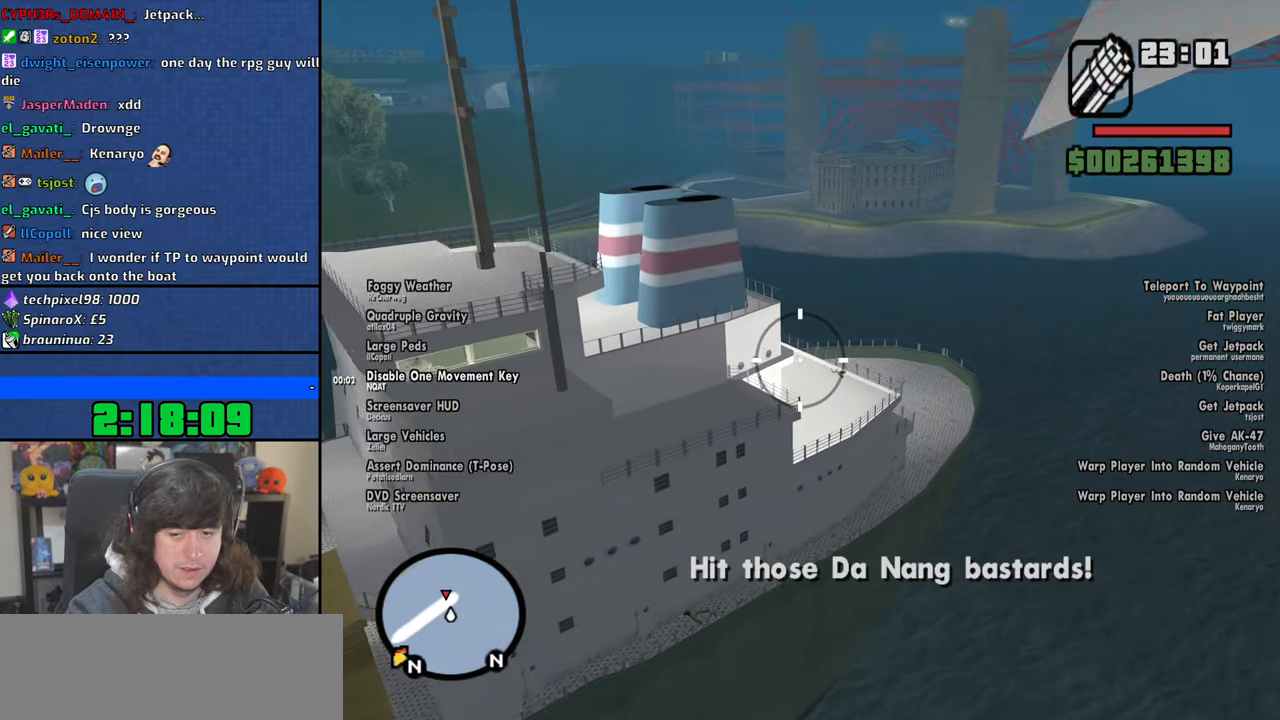
{"keys": [], "mouse": ["left"], "events": []}
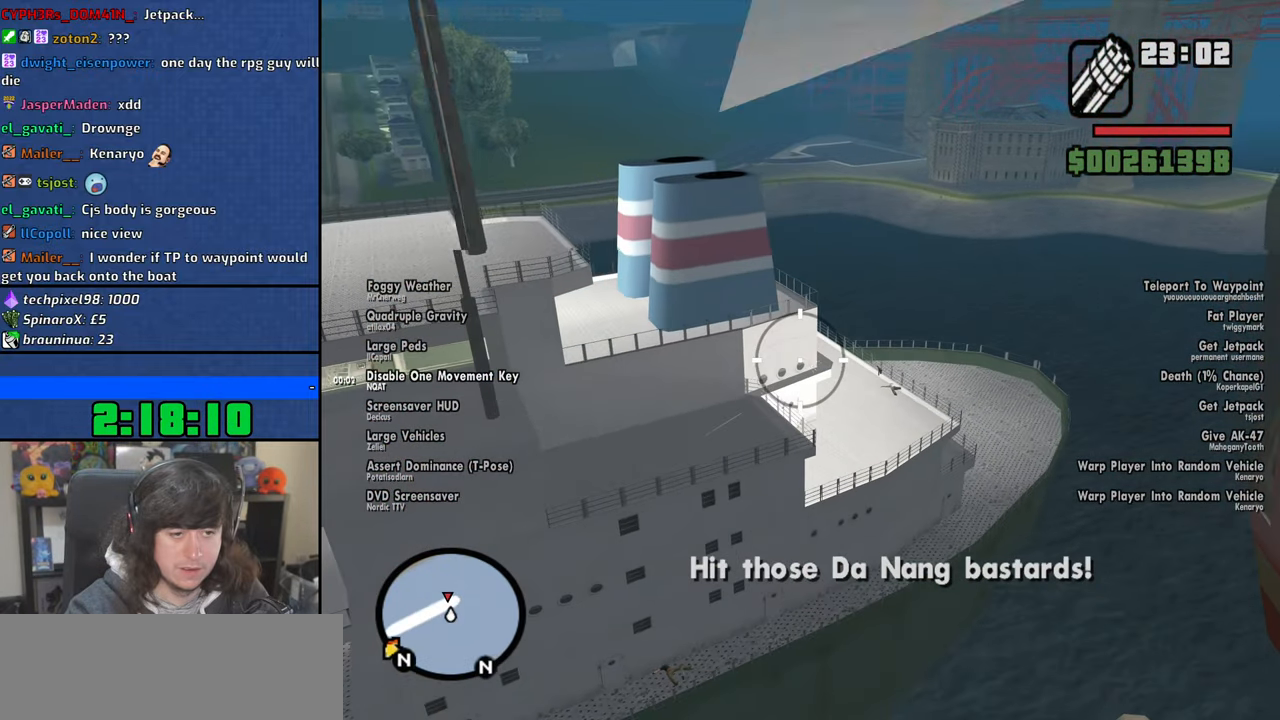
{"keys": [], "mouse": ["left"], "events": []}
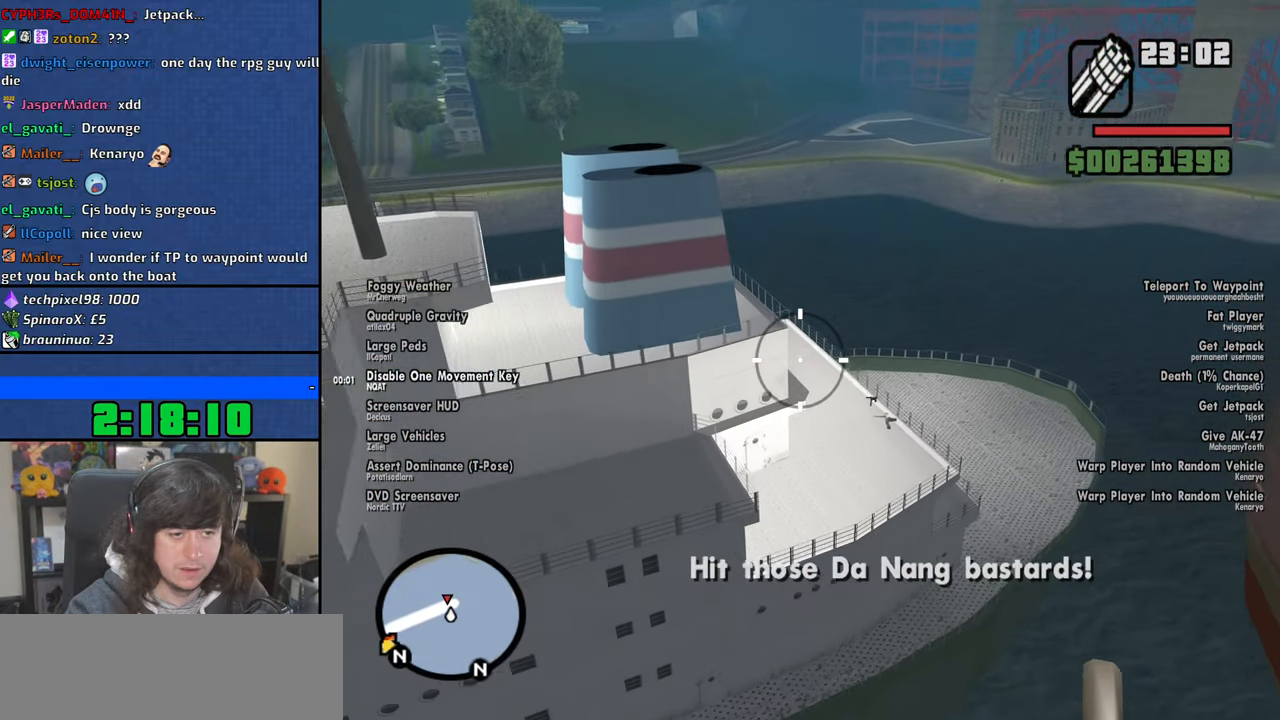
{"keys": [], "mouse": ["left"], "events": []}
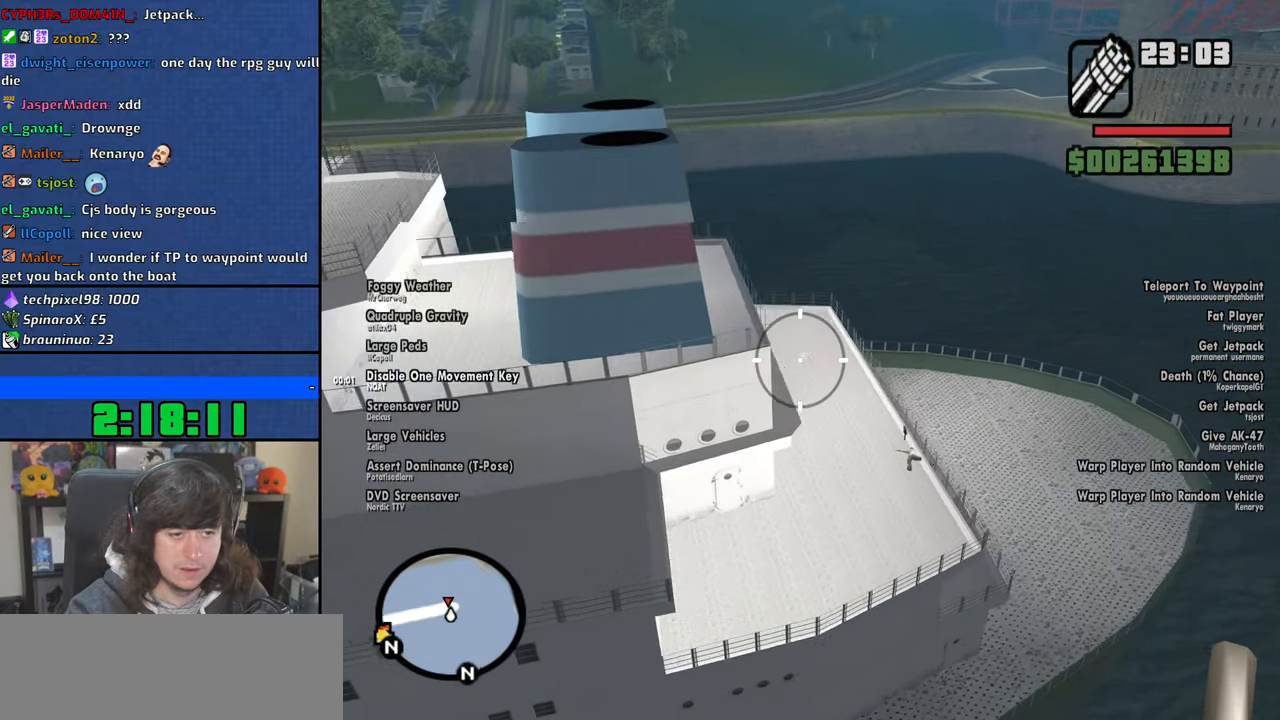
{"keys": [], "mouse": ["left"], "events": []}
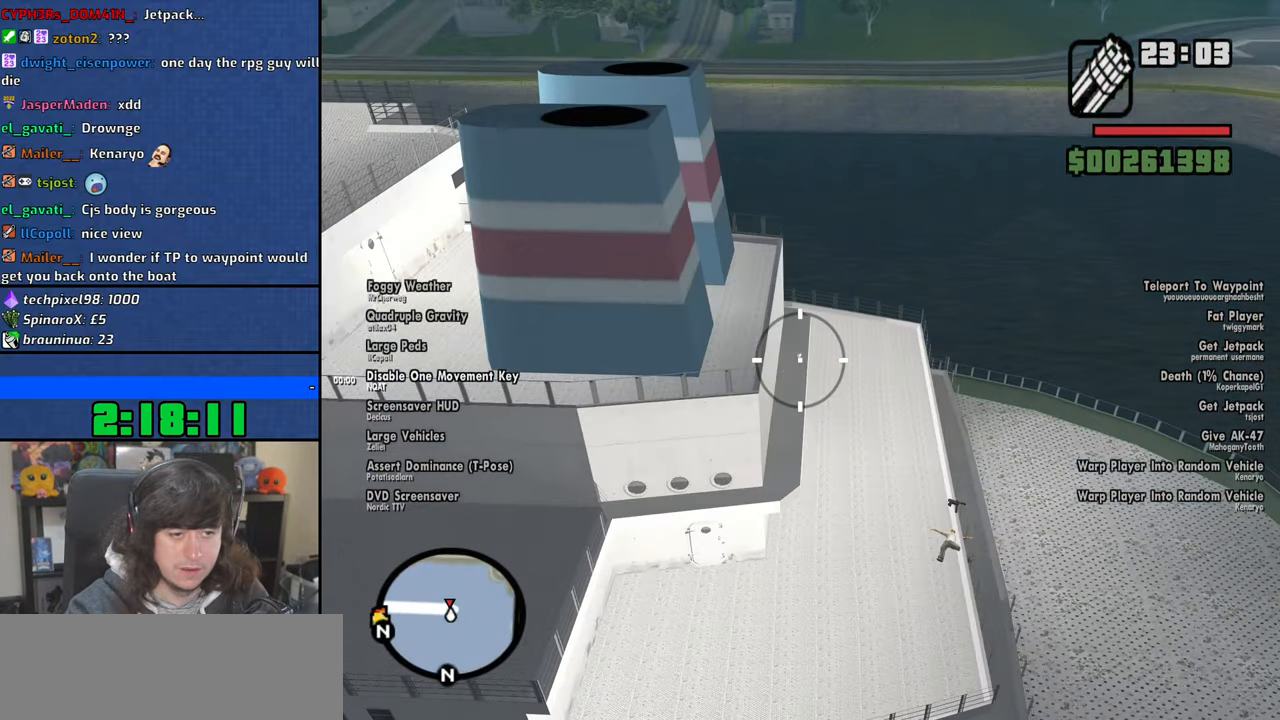
{"keys": [], "mouse": ["left"], "events": []}
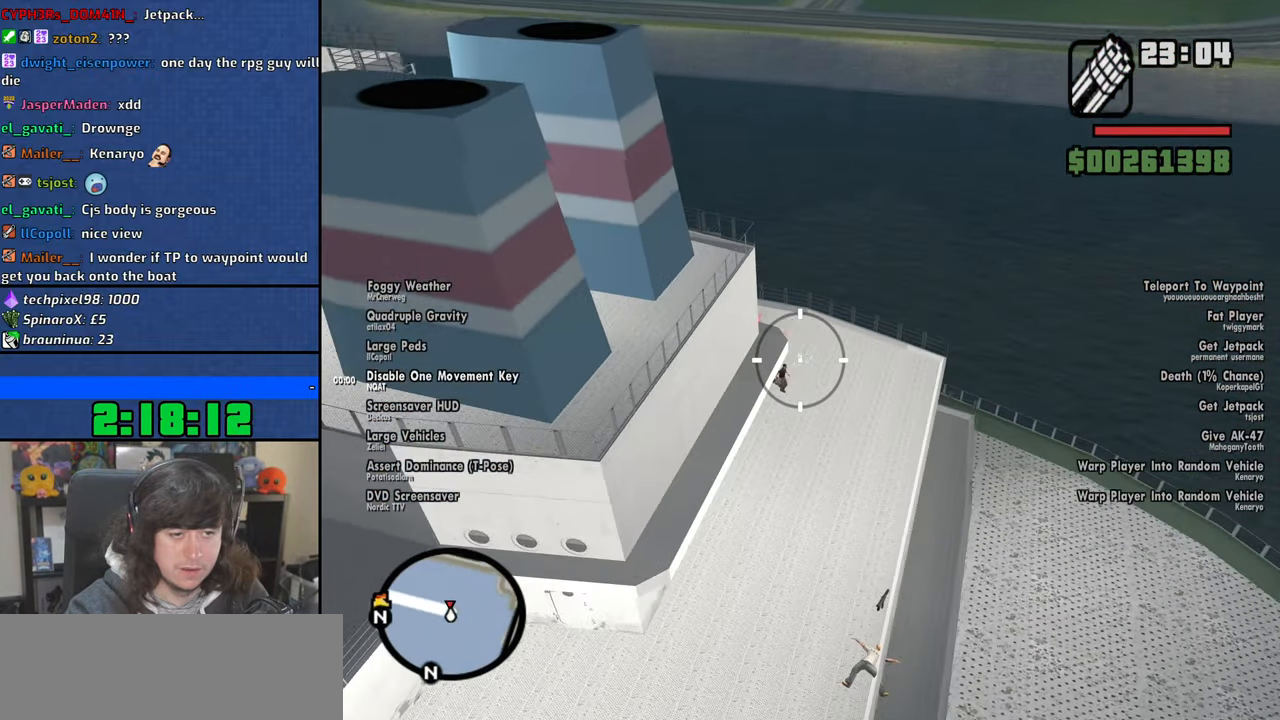
{"keys": [], "mouse": ["left"], "events": []}
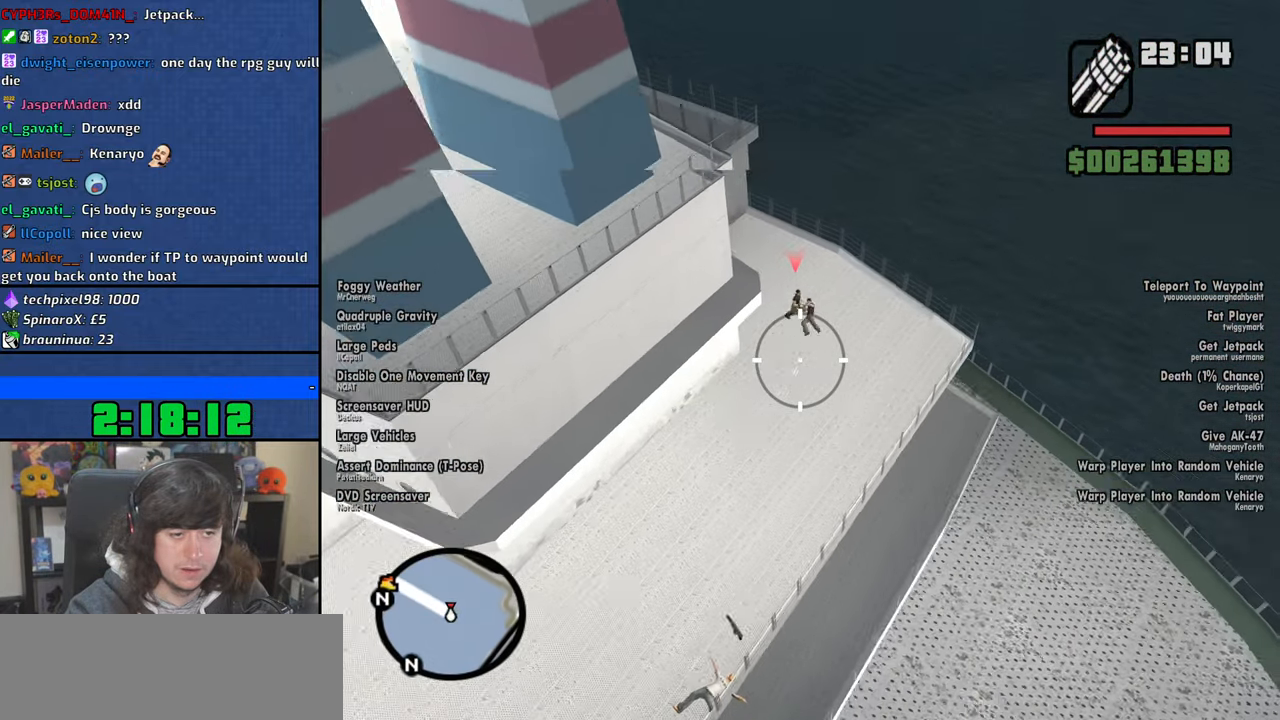
{"keys": [], "mouse": ["left"], "events": []}
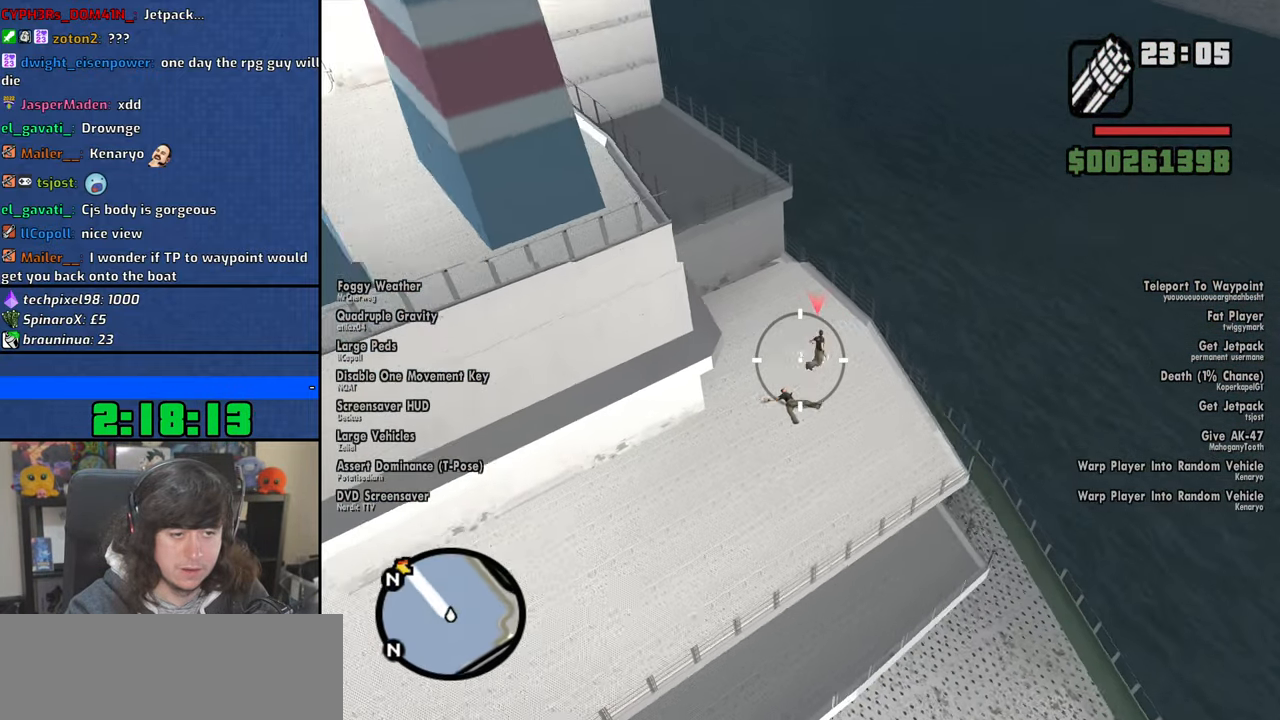
{"keys": [], "mouse": [], "events": [[217, "mouse_left", "up"]]}
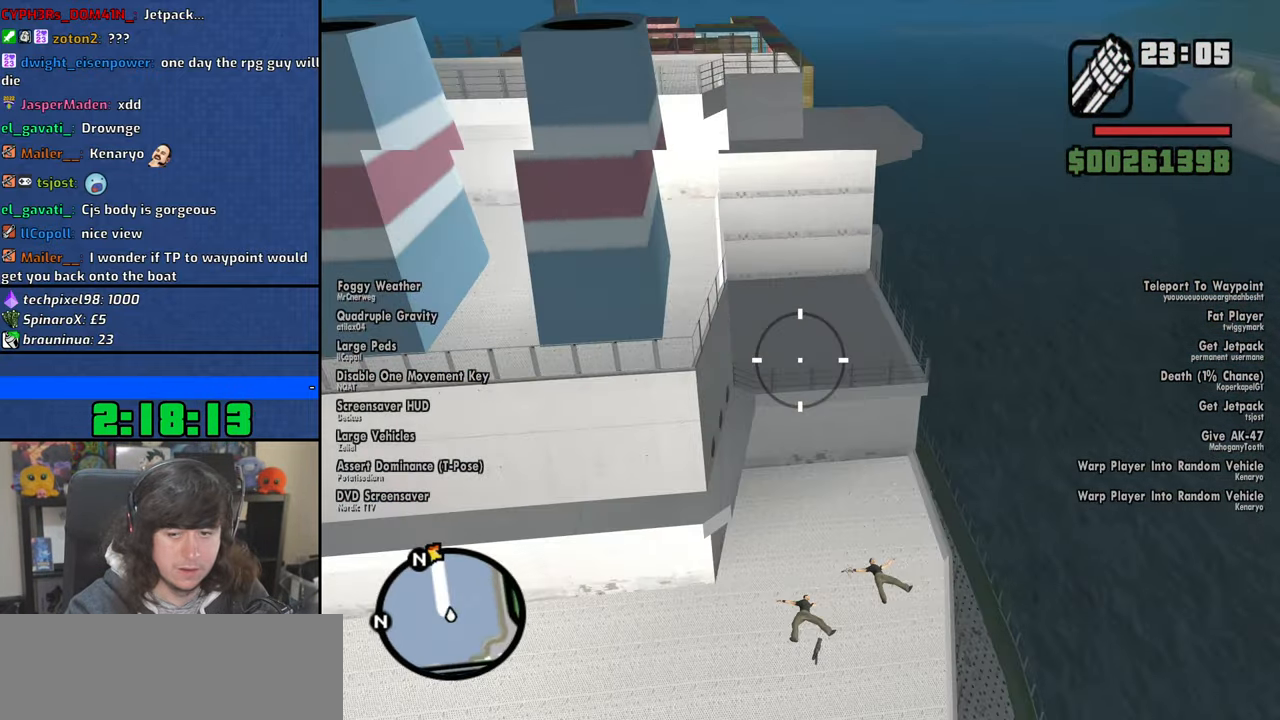
{"keys": [], "mouse": [], "events": []}
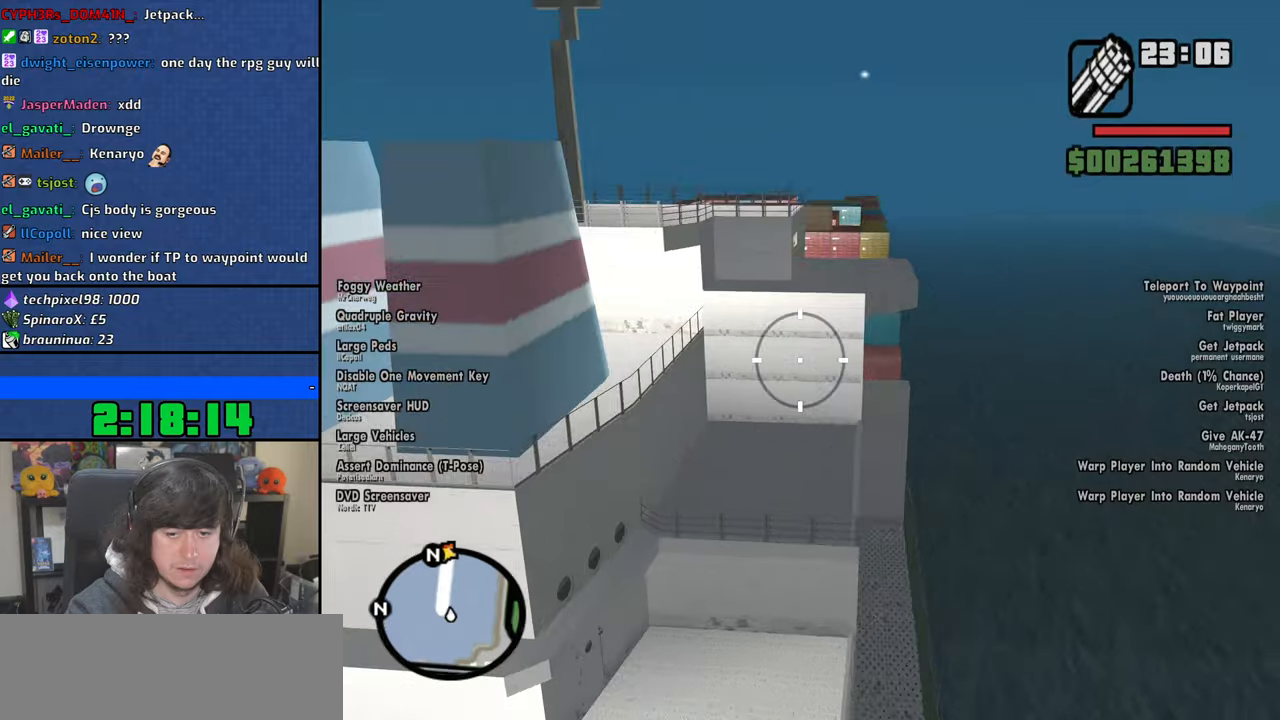
{"keys": [], "mouse": [], "events": []}
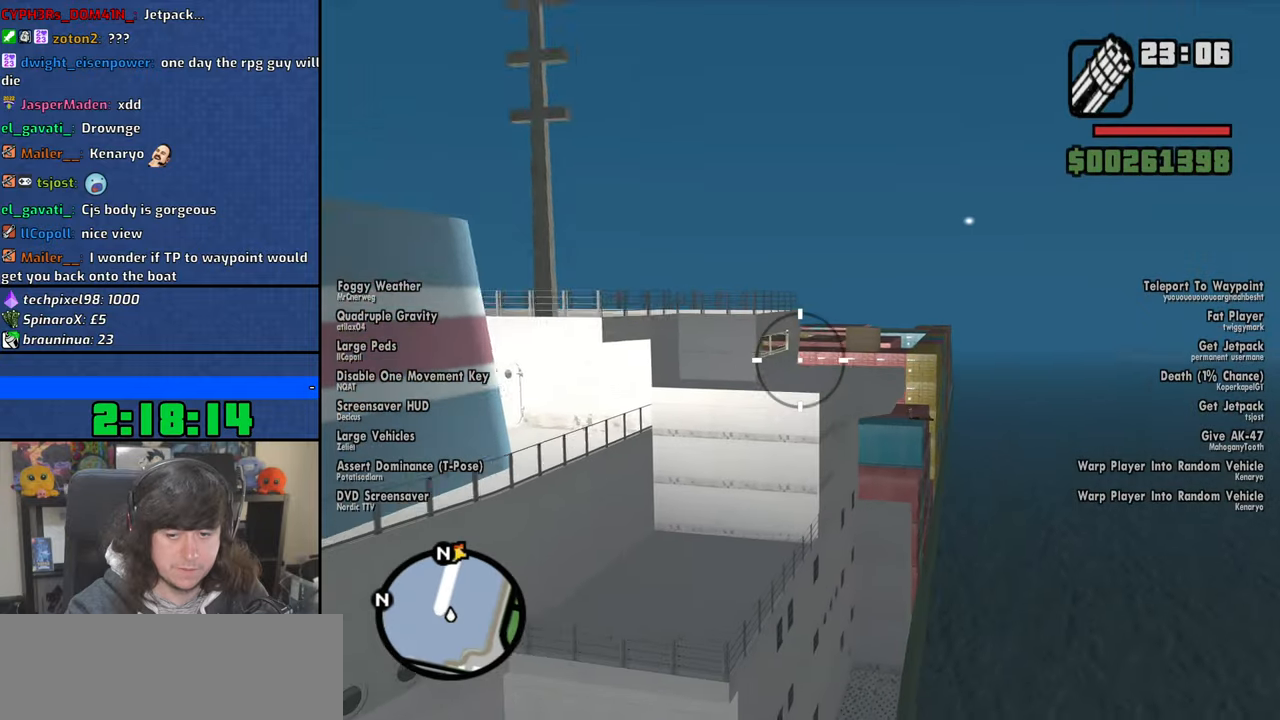
{"keys": [], "mouse": [], "events": []}
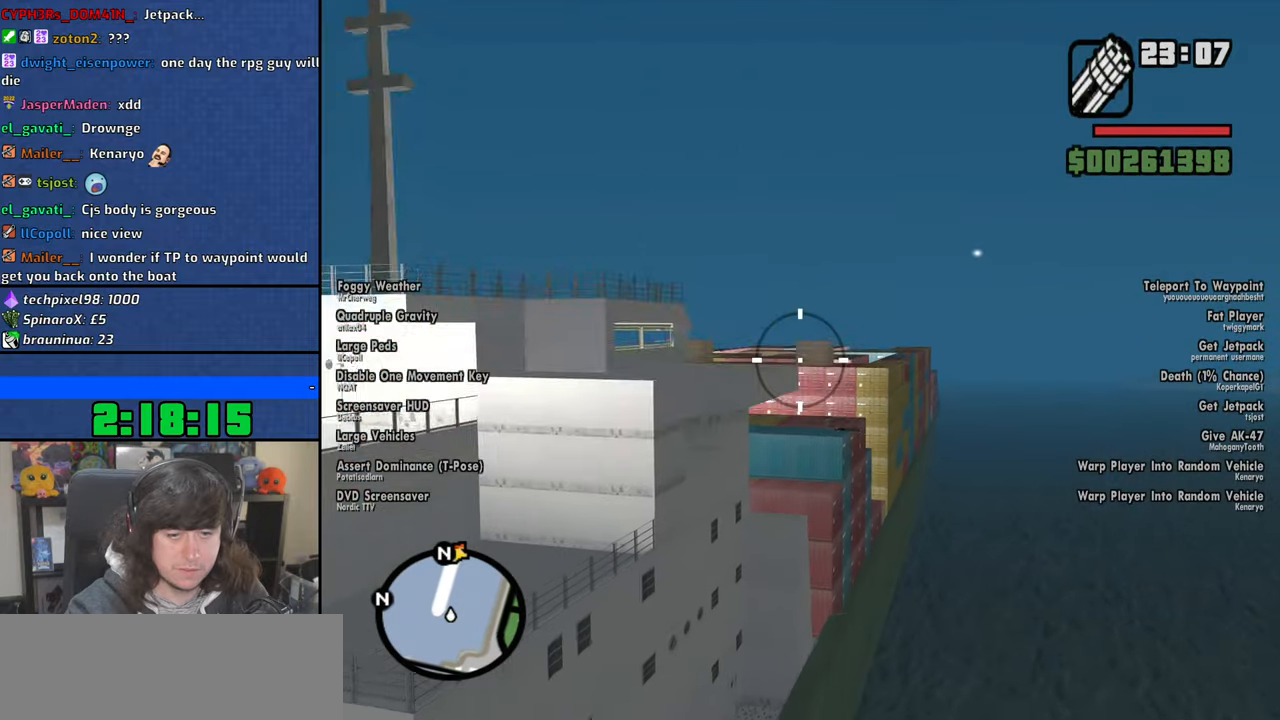
{"keys": [], "mouse": [], "events": []}
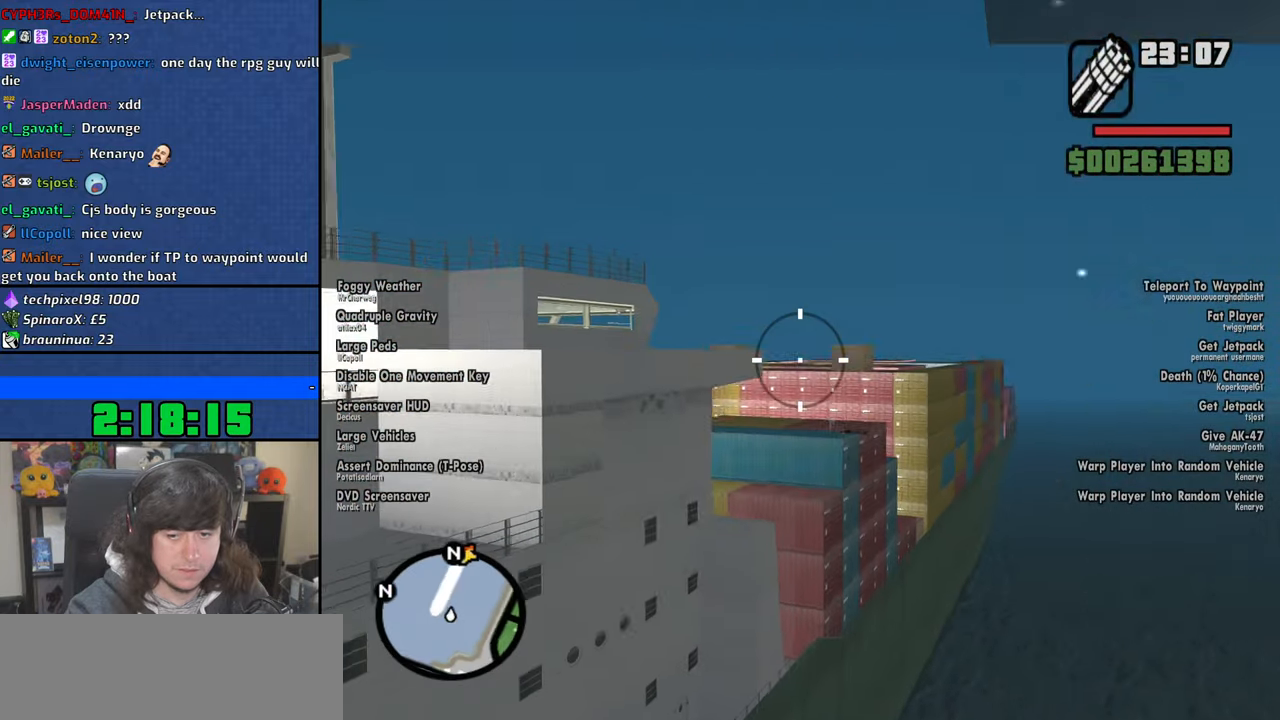
{"keys": [], "mouse": [], "events": []}
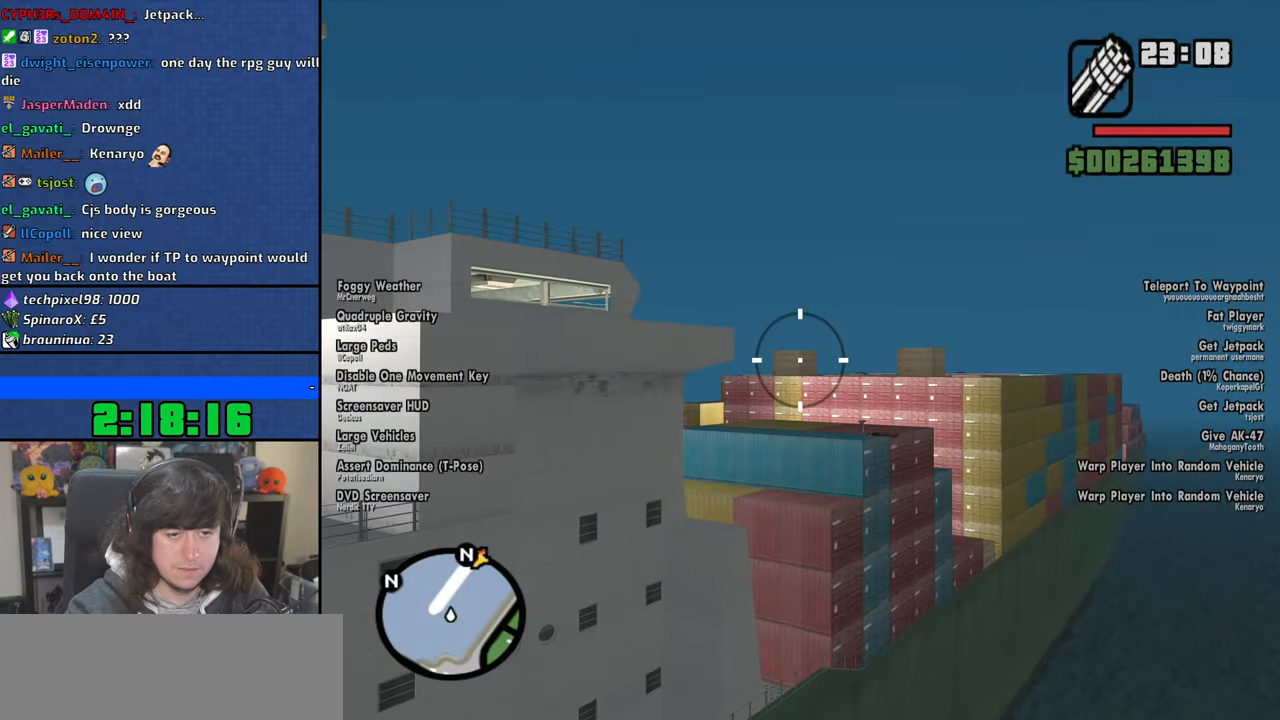
{"keys": [], "mouse": [], "events": []}
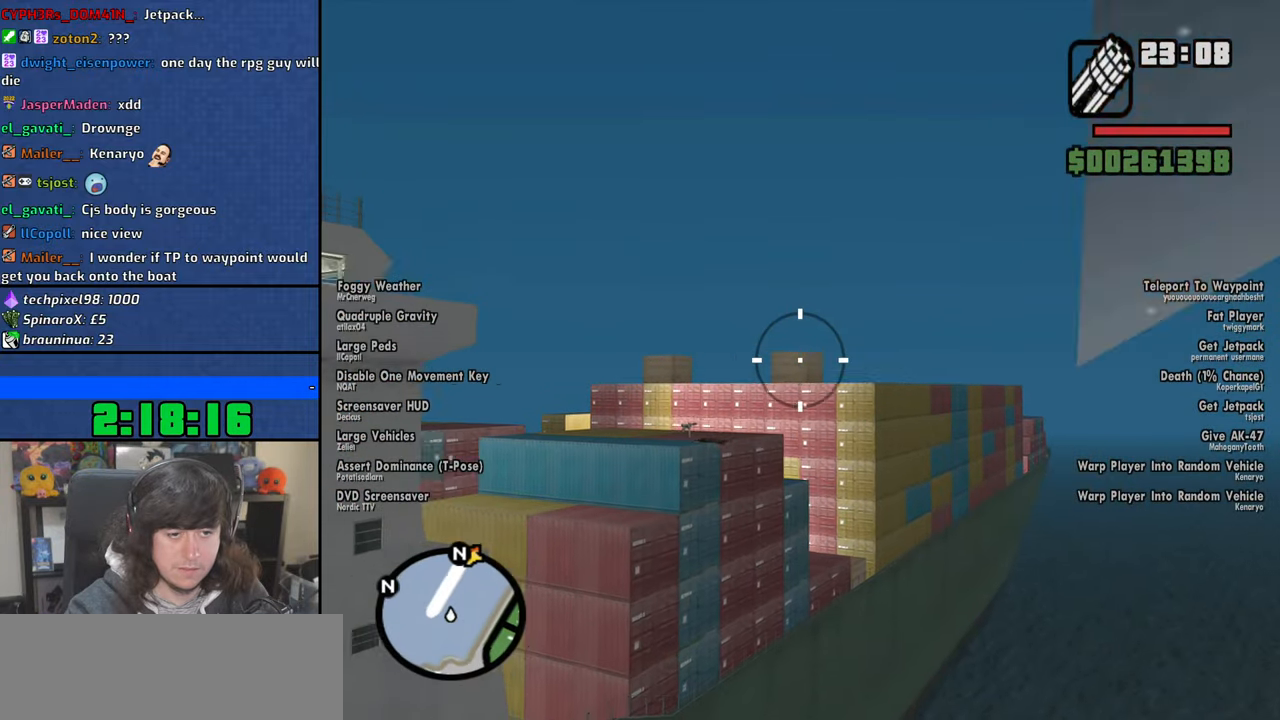
{"keys": [], "mouse": ["left"], "events": [[34, "mouse_left", "down"]]}
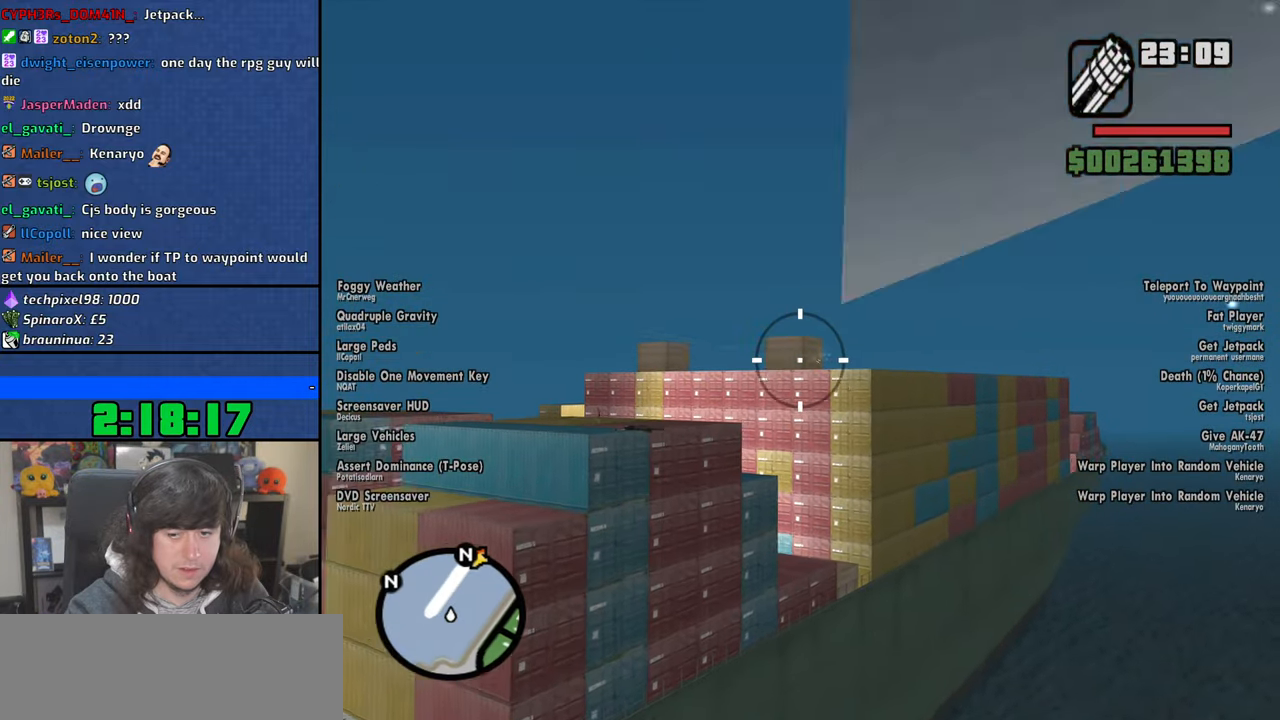
{"keys": [], "mouse": ["left"], "events": []}
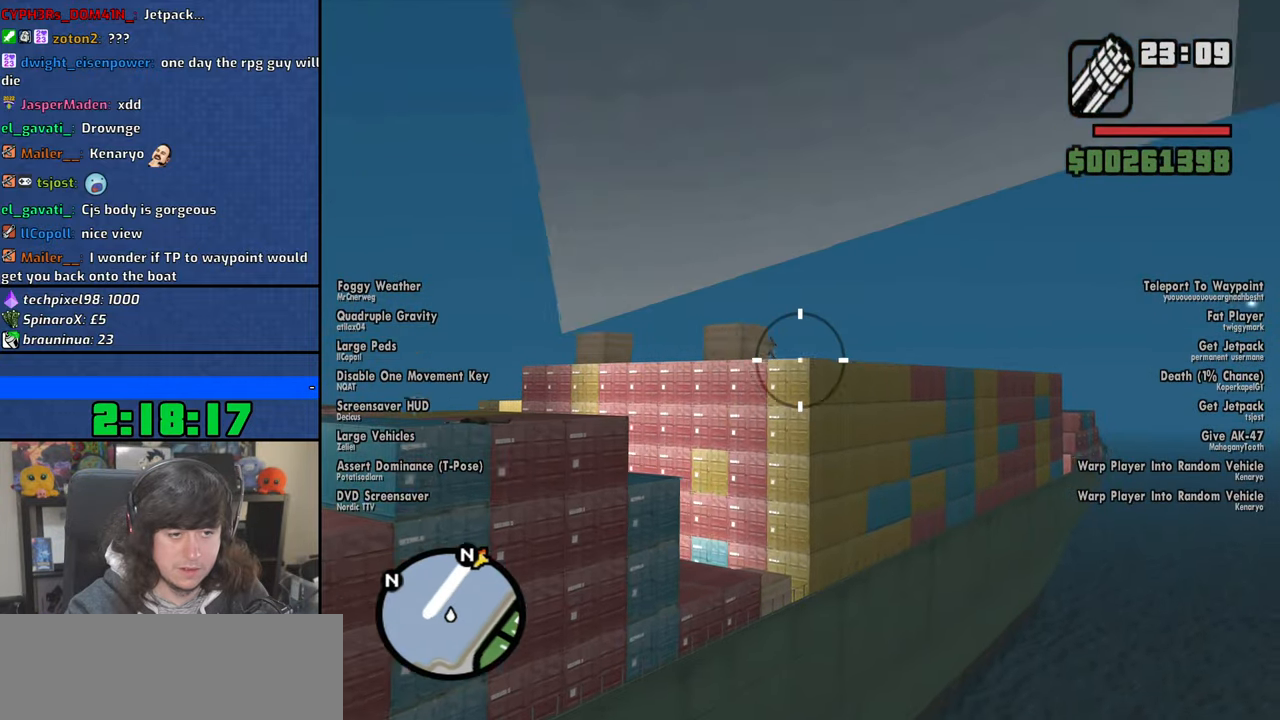
{"keys": [], "mouse": ["left"], "events": []}
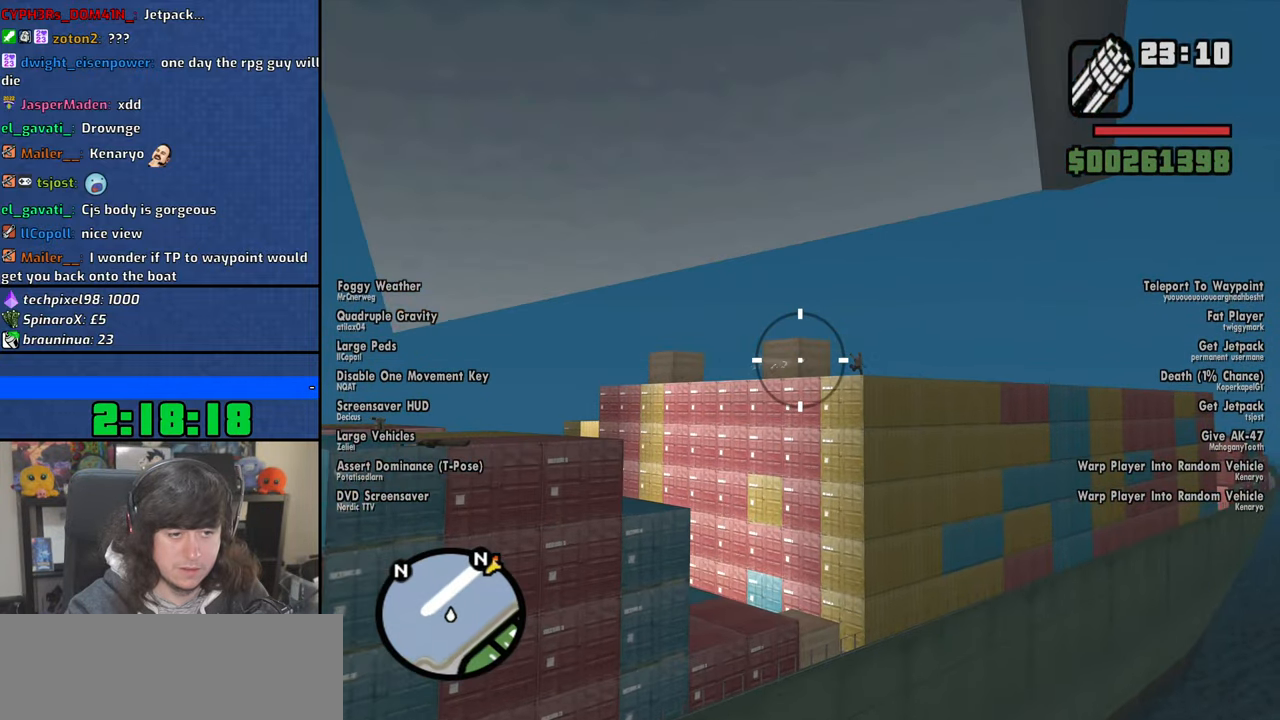
{"keys": [], "mouse": ["left"], "events": []}
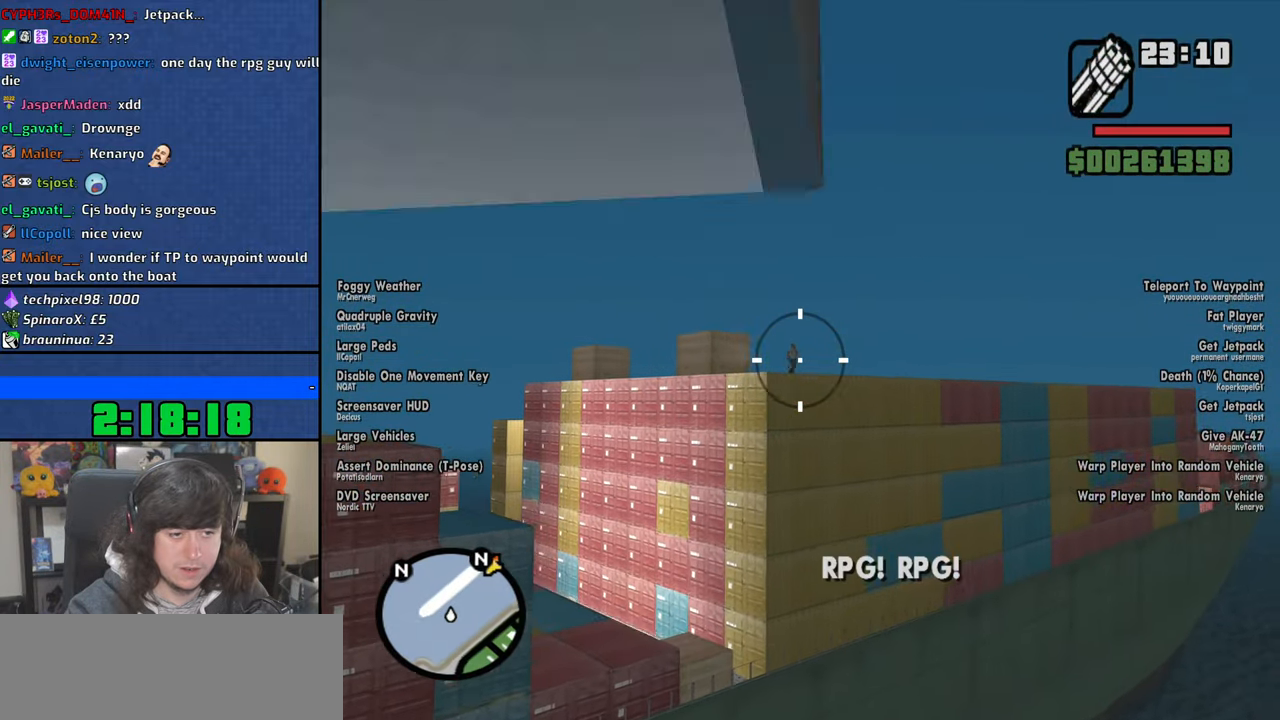
{"keys": [], "mouse": ["left"], "events": []}
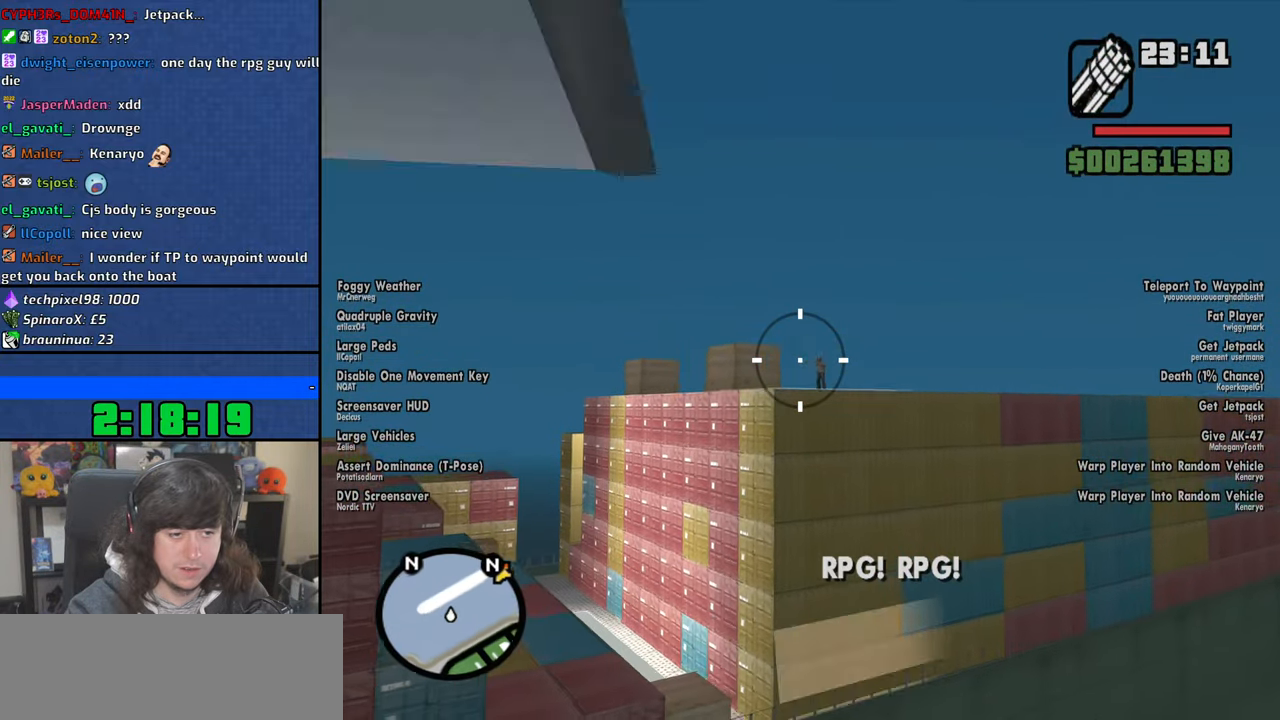
{"keys": [], "mouse": ["left"], "events": []}
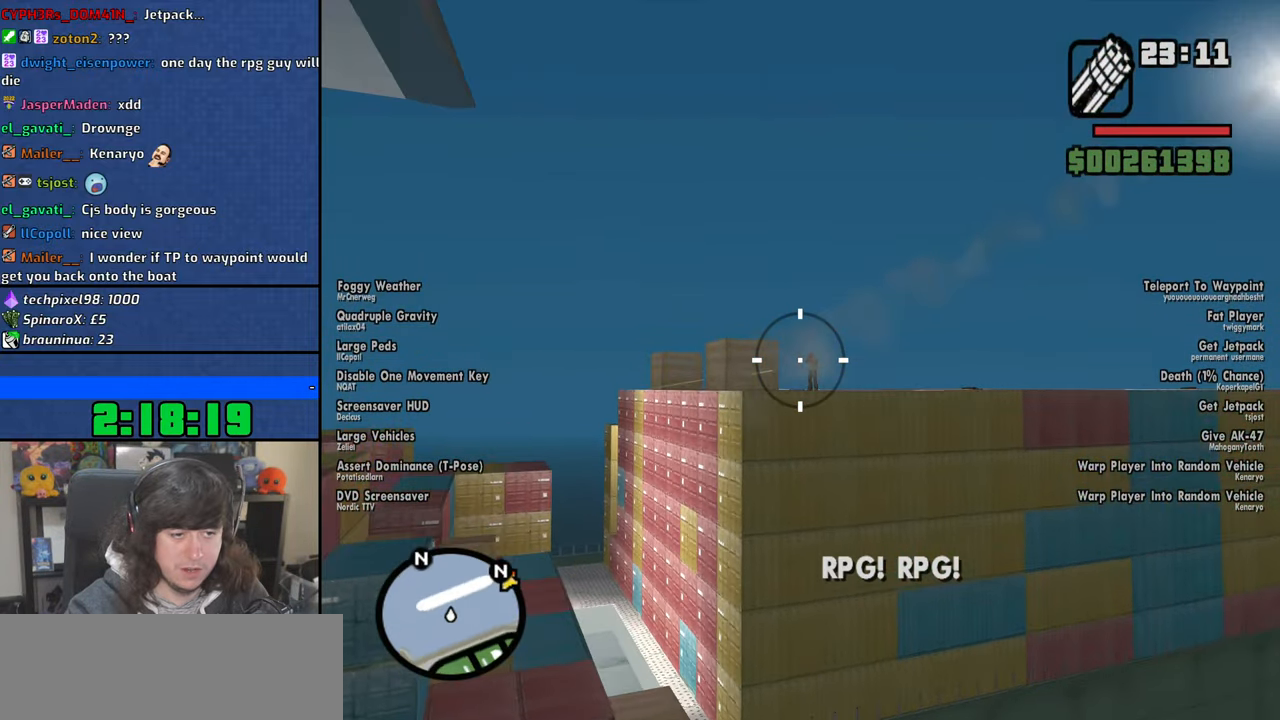
{"keys": [], "mouse": ["left"], "events": []}
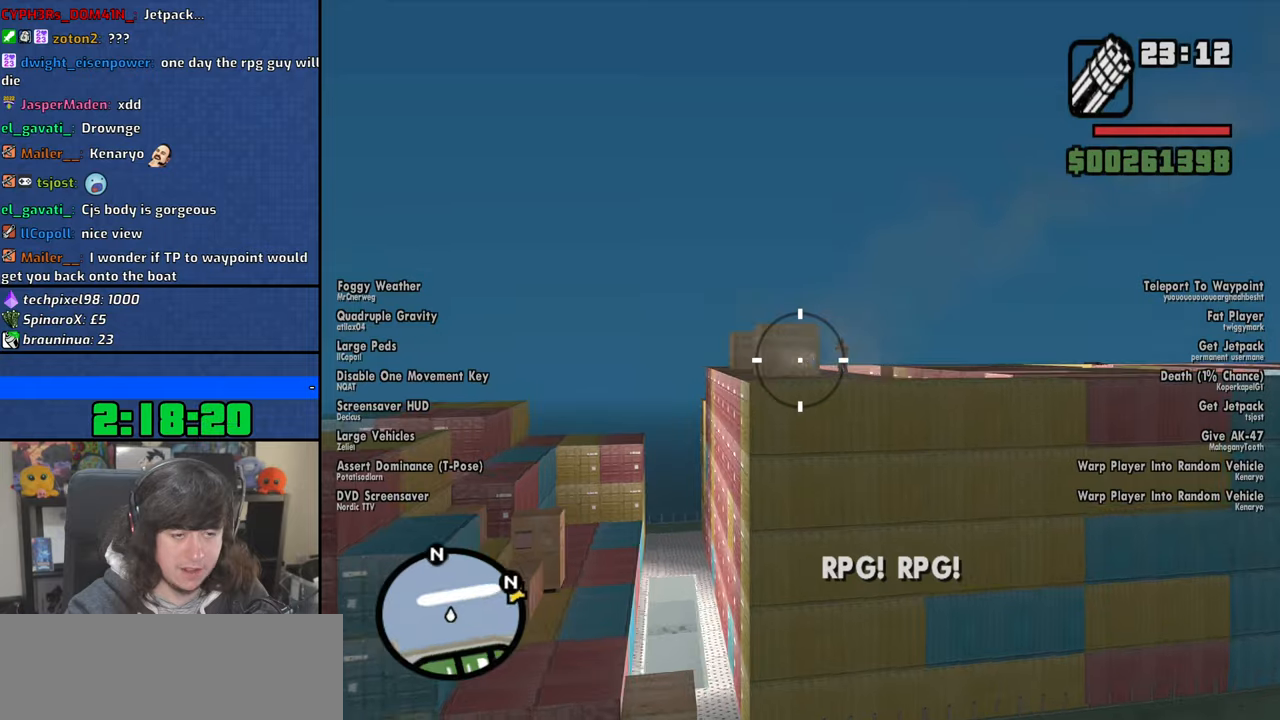
{"keys": [], "mouse": ["left"], "events": []}
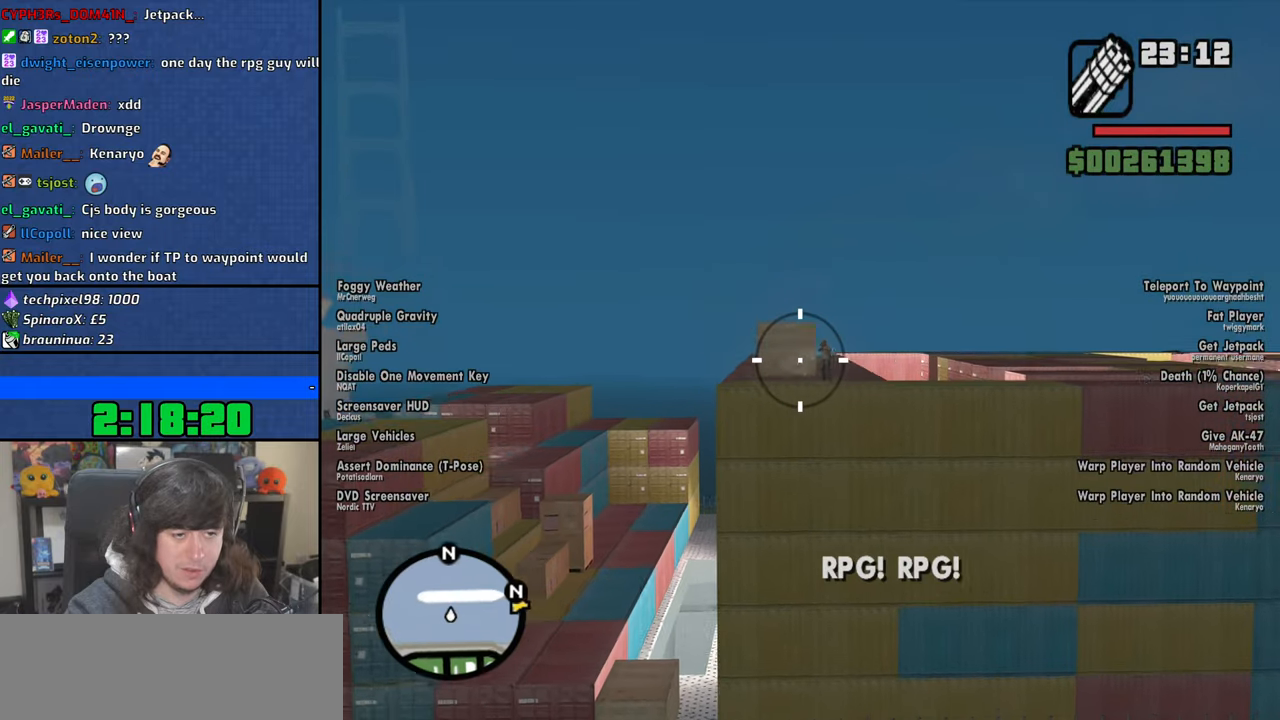
{"keys": [], "mouse": ["left"], "events": []}
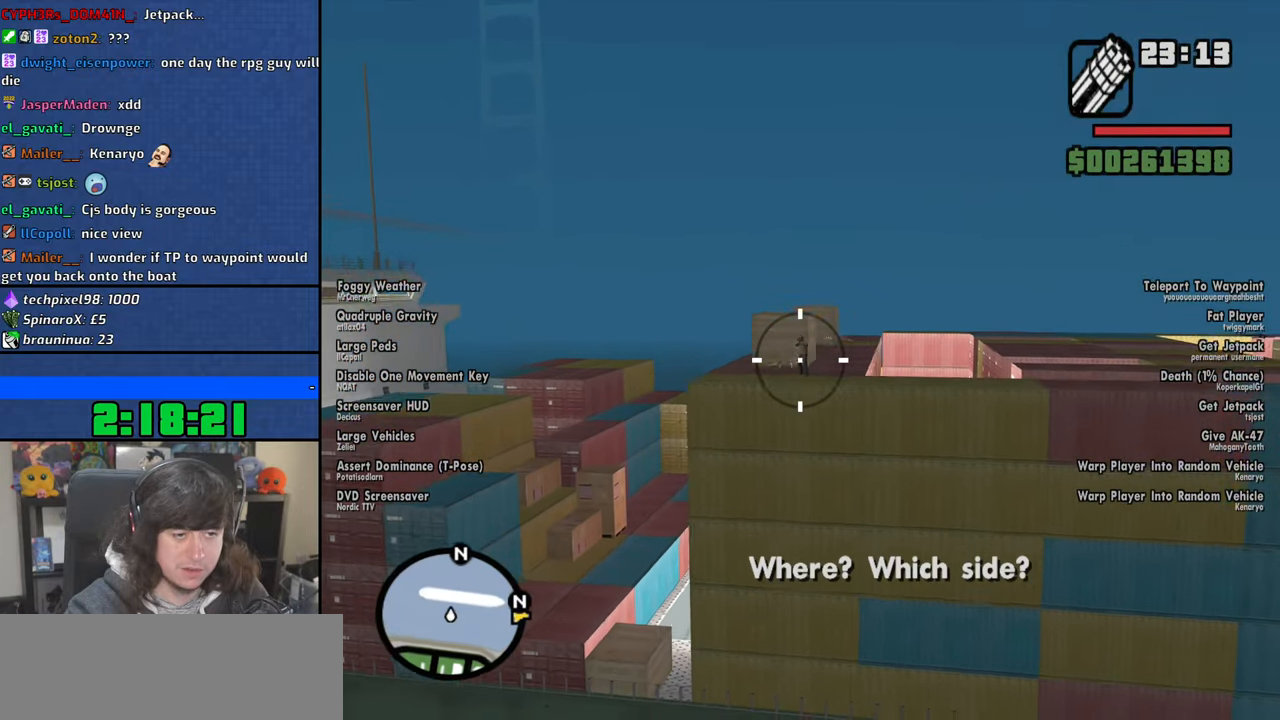
{"keys": [], "mouse": ["left"], "events": []}
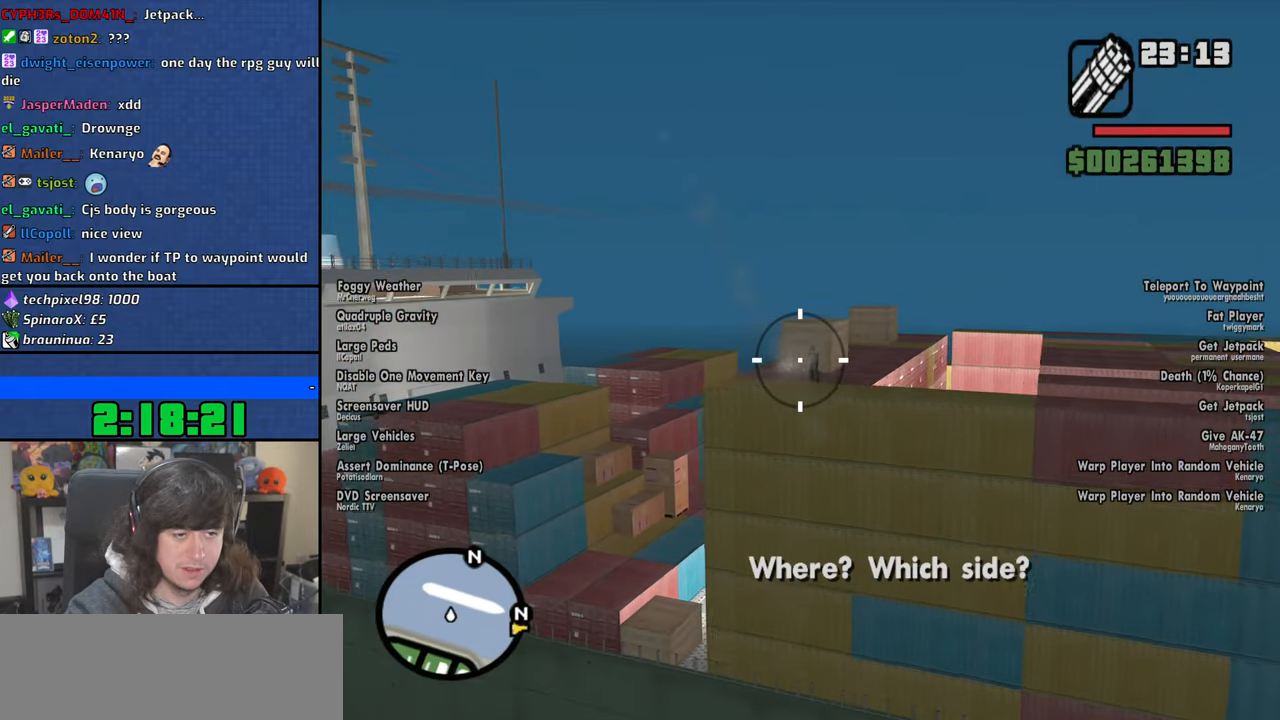
{"keys": [], "mouse": ["left"], "events": []}